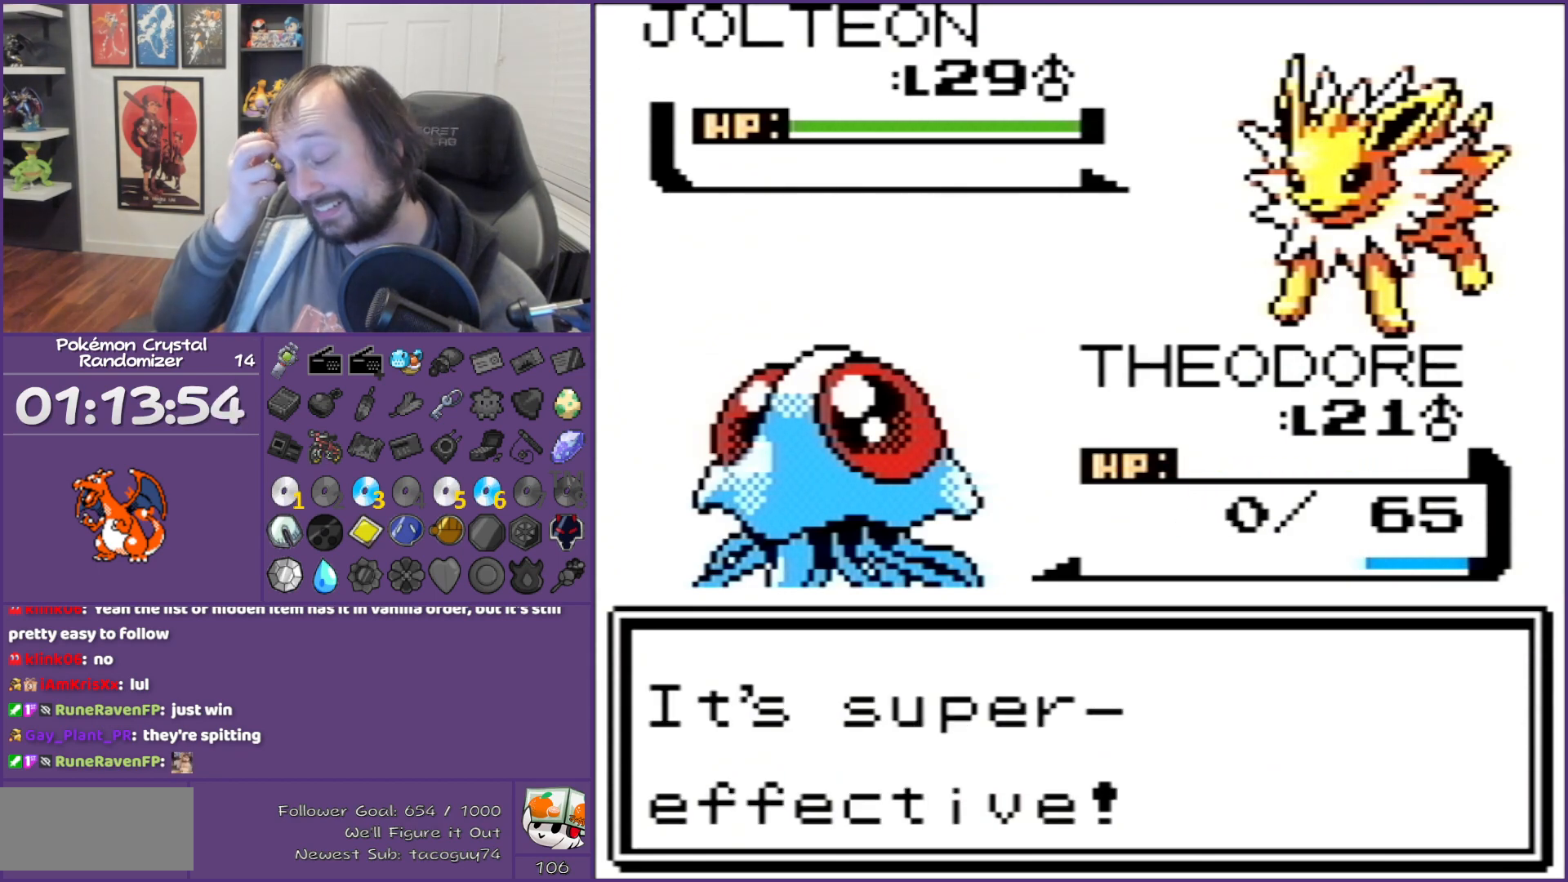
Gameplay with a controller (Nintendo layout); each line is a JSON object with the inputs held at the frame after it. "events" lists button and stick changes between this image and that frame as [ms after this image, input, new state], when the widget could be followed in between. Not read: L3 R3.
{"buttons": [], "events": []}
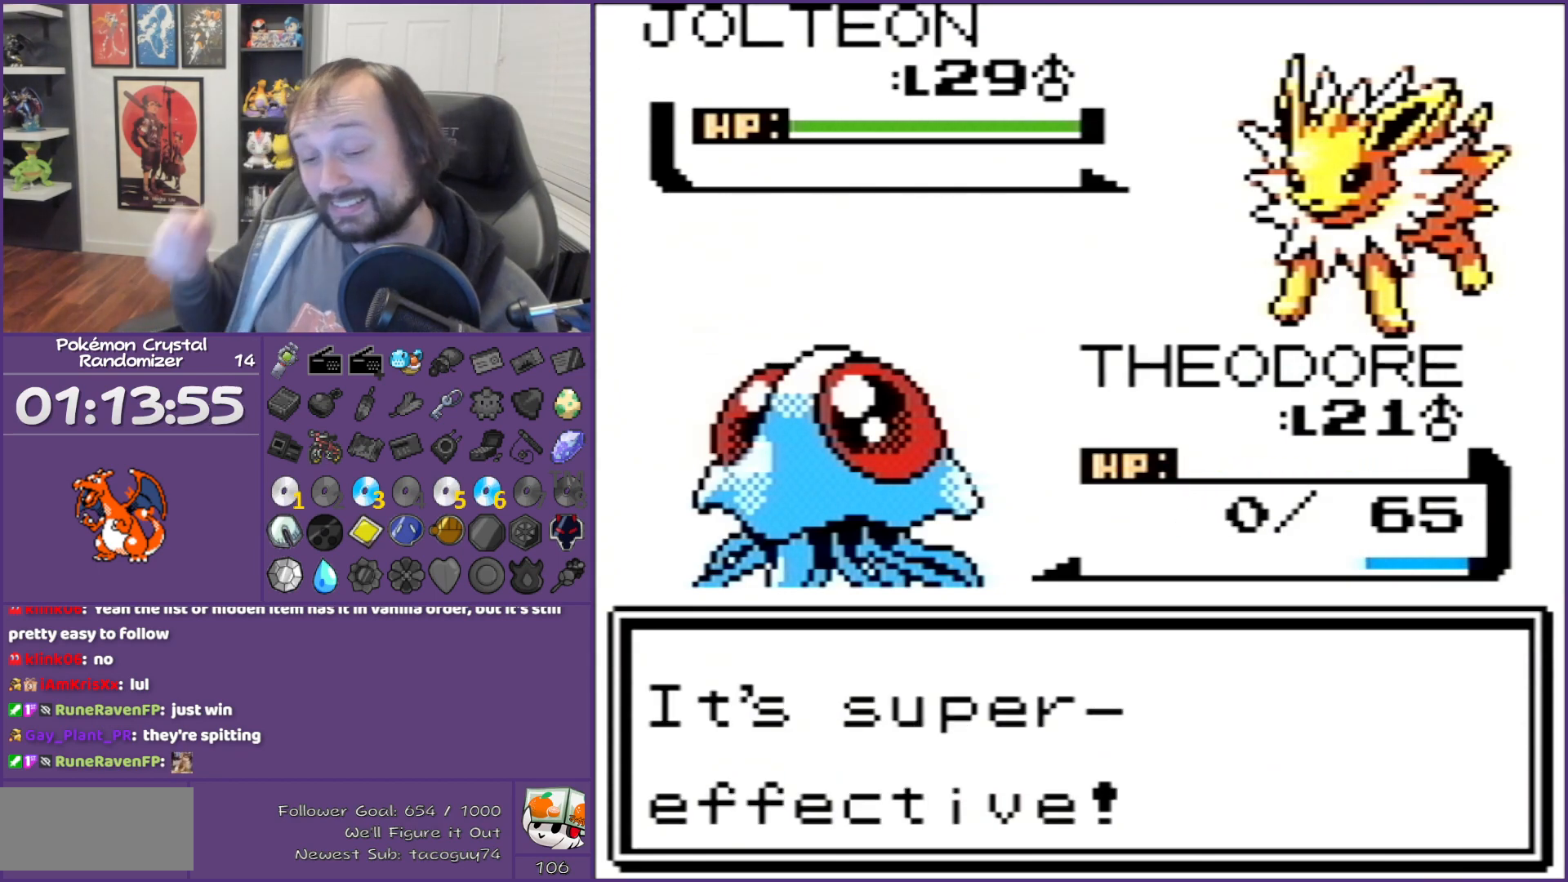
{"buttons": ["B"], "events": [[450, "B", "down"]]}
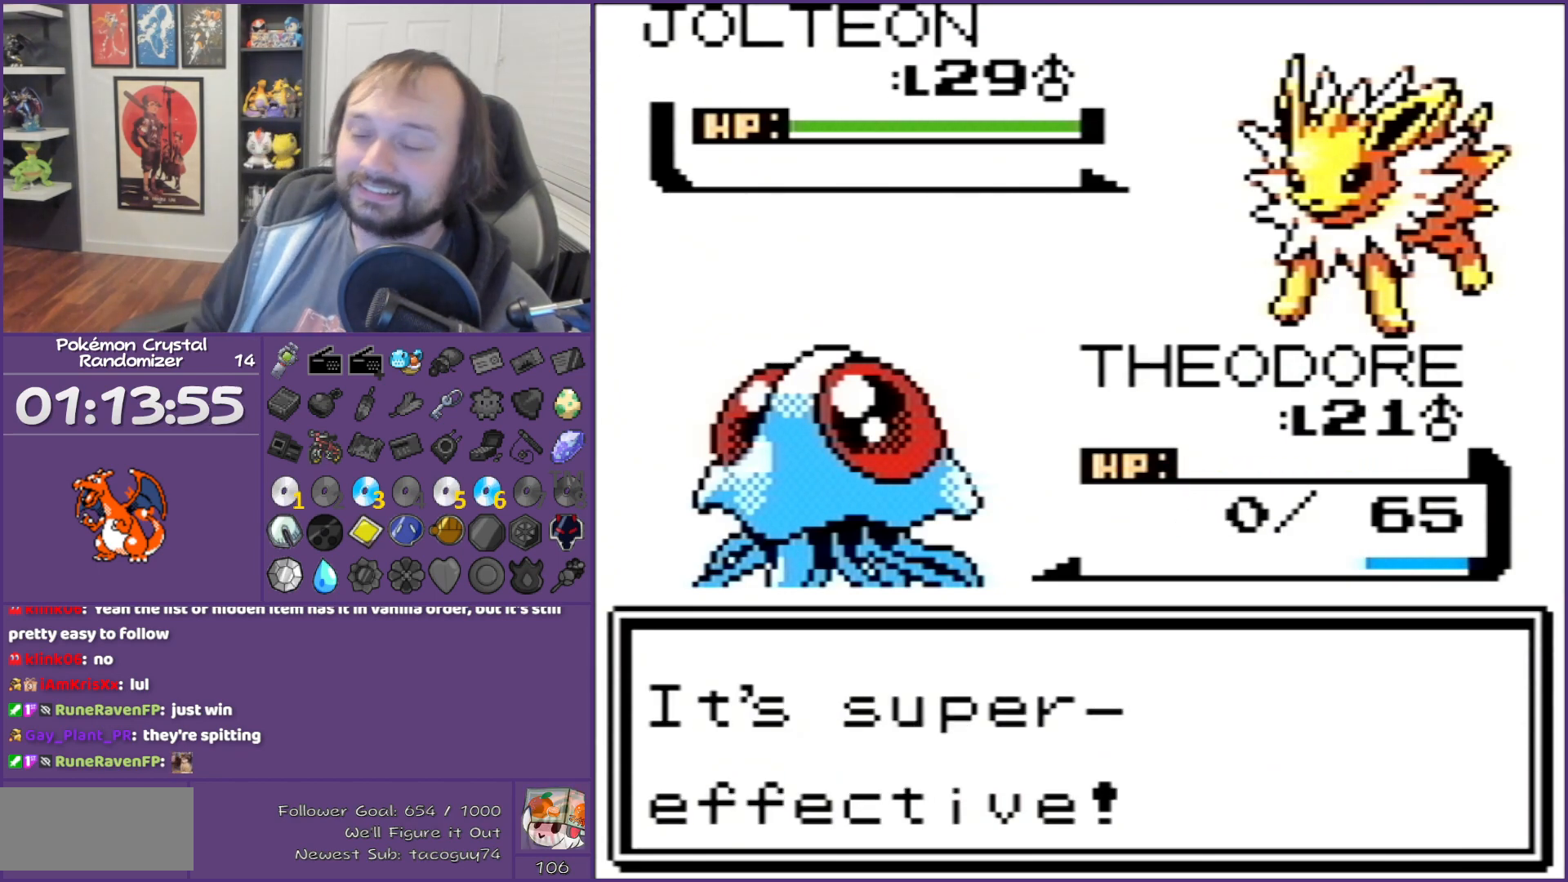
{"buttons": ["B"], "events": []}
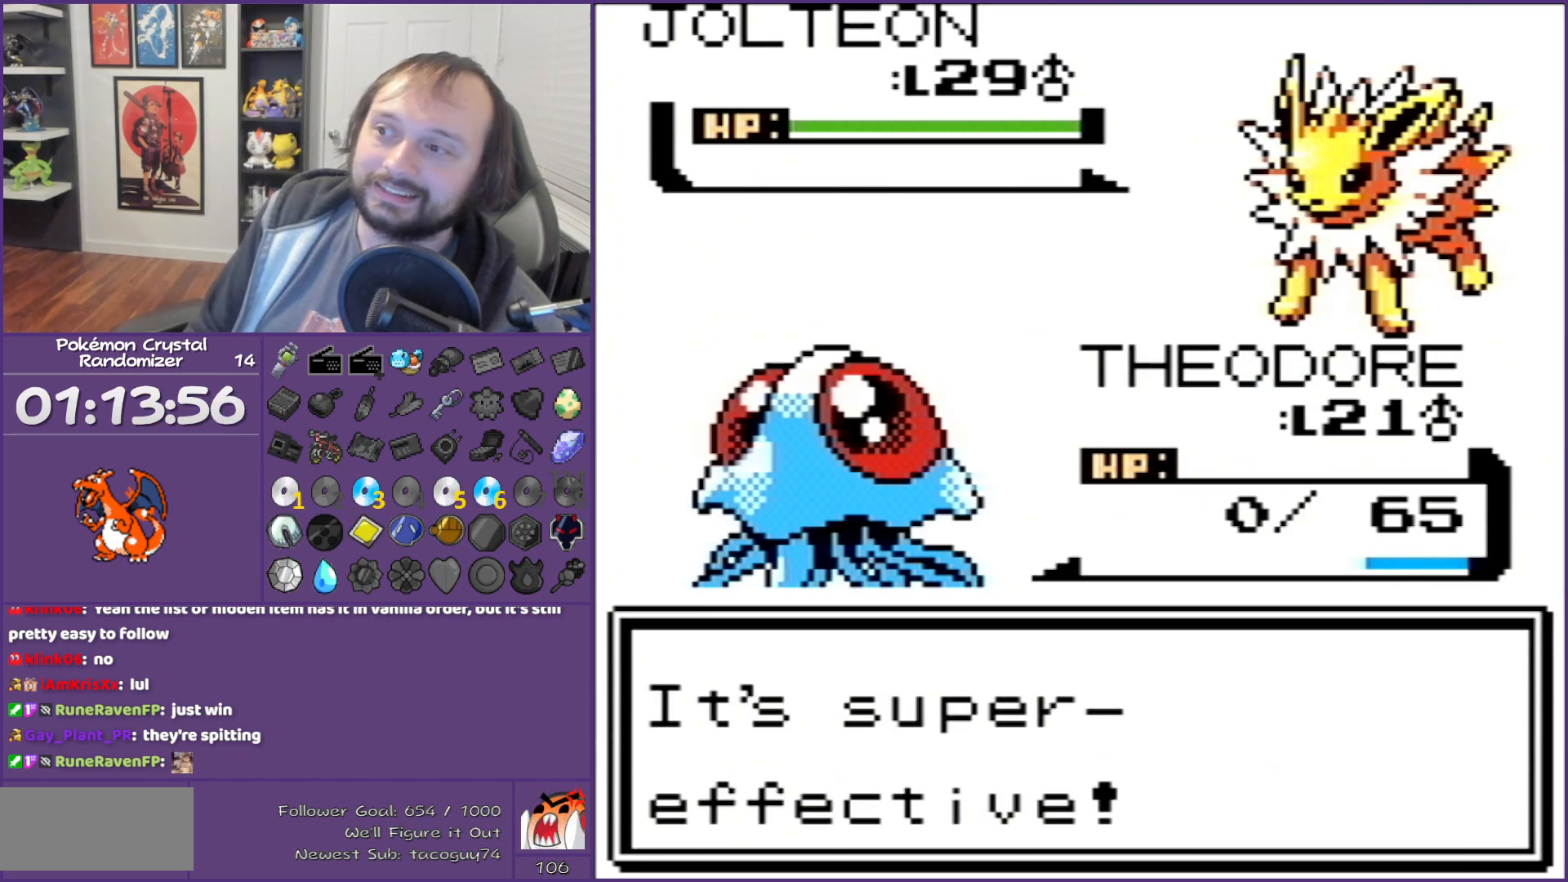
{"buttons": ["B"], "events": []}
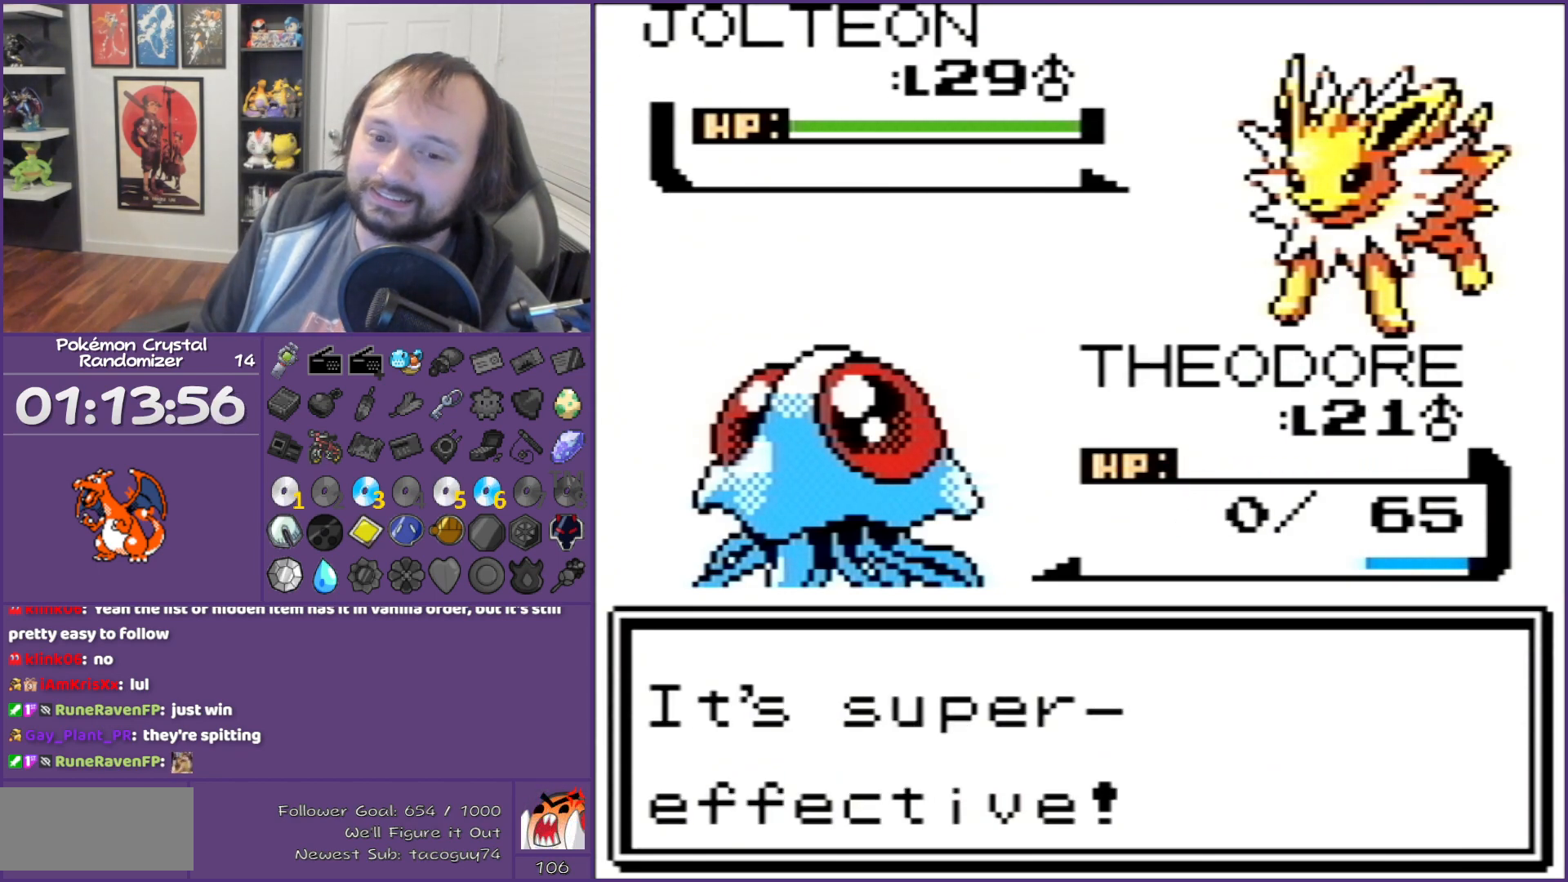
{"buttons": ["B"], "events": []}
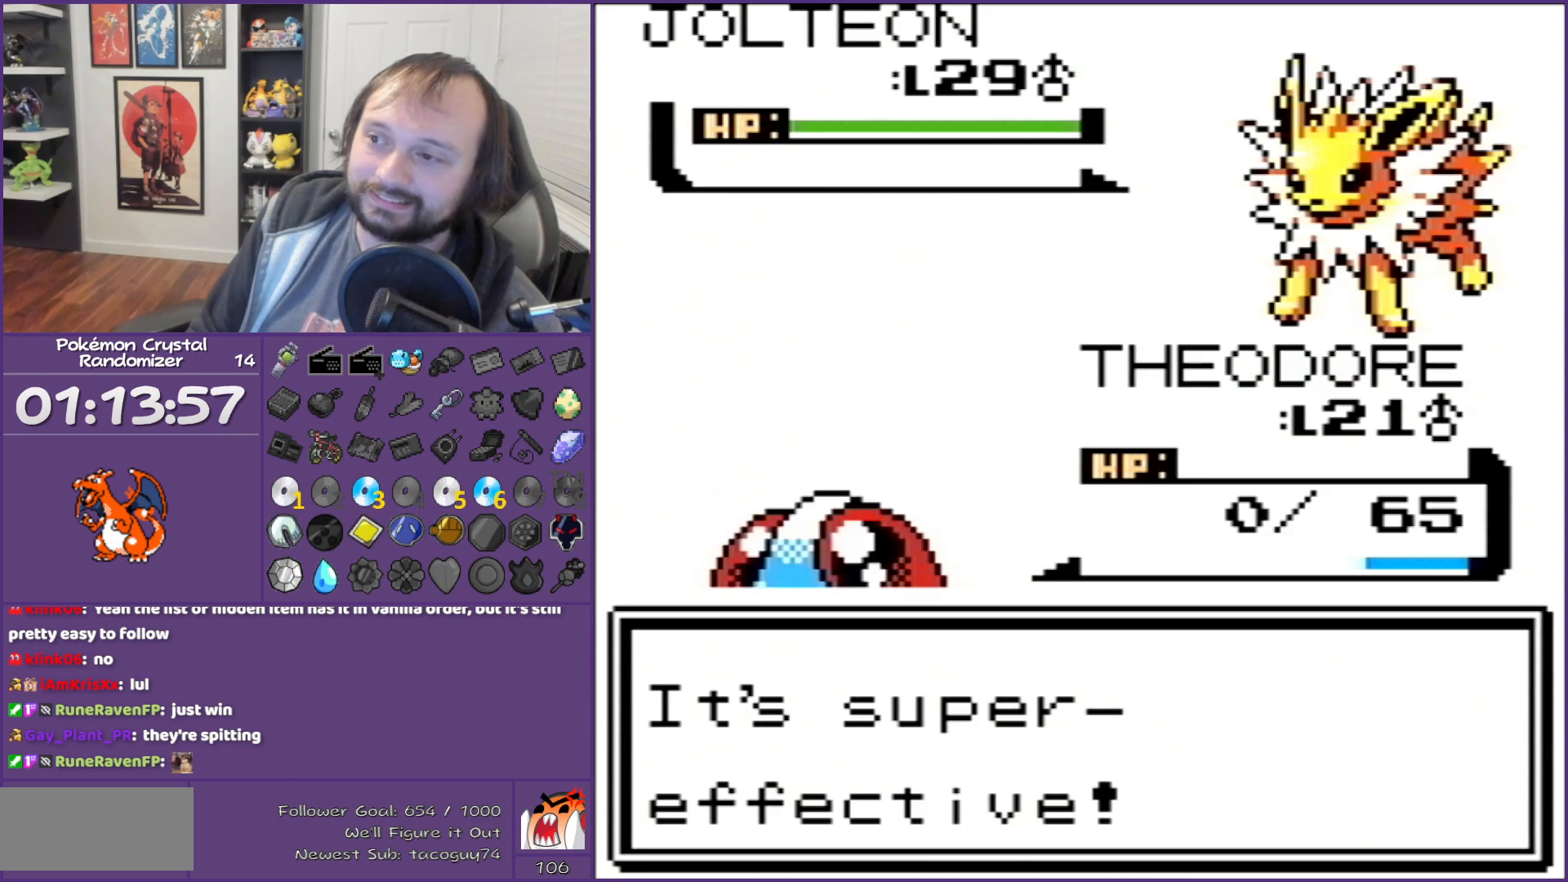
{"buttons": [], "events": [[500, "B", "up"]]}
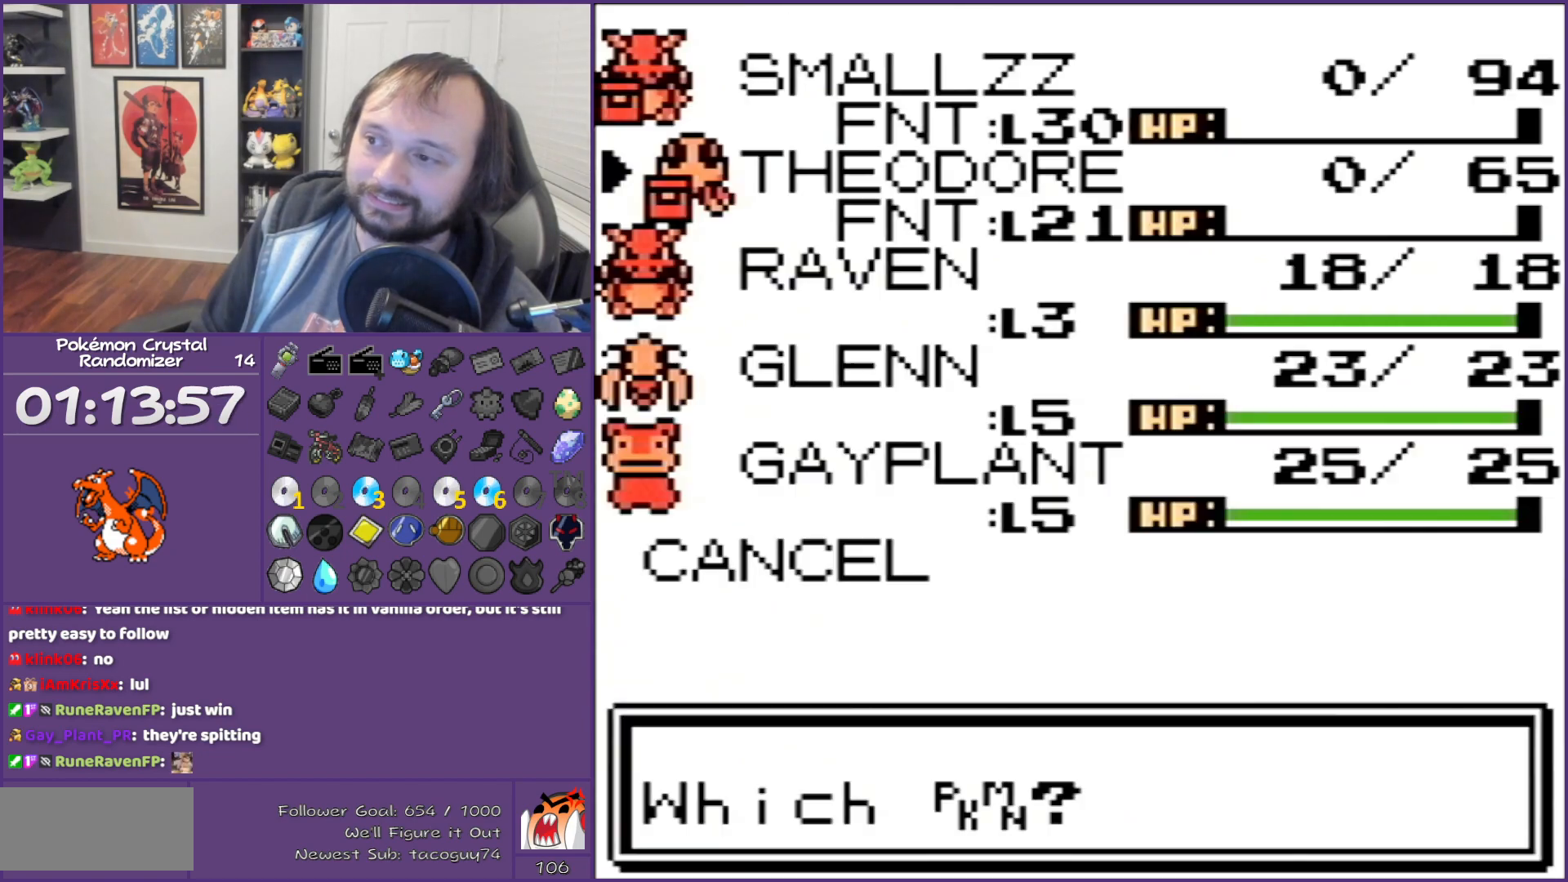
{"buttons": ["DPAD_DOWN"], "events": [[267, "DPAD_DOWN", "down"]]}
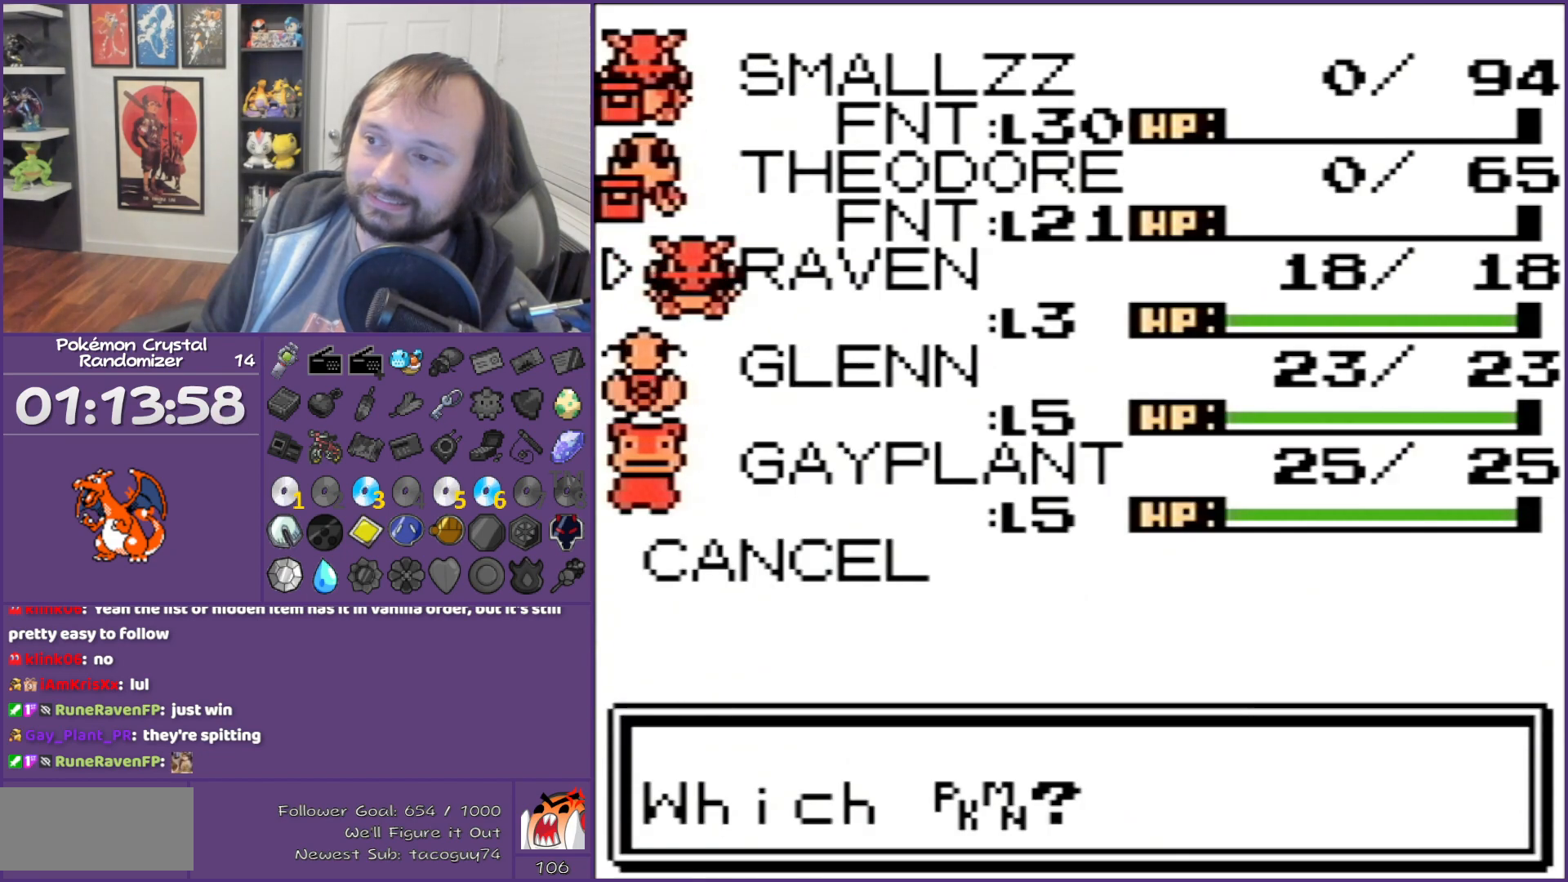
{"buttons": ["A"], "events": [[100, "A", "down"], [100, "DPAD_DOWN", "up"]]}
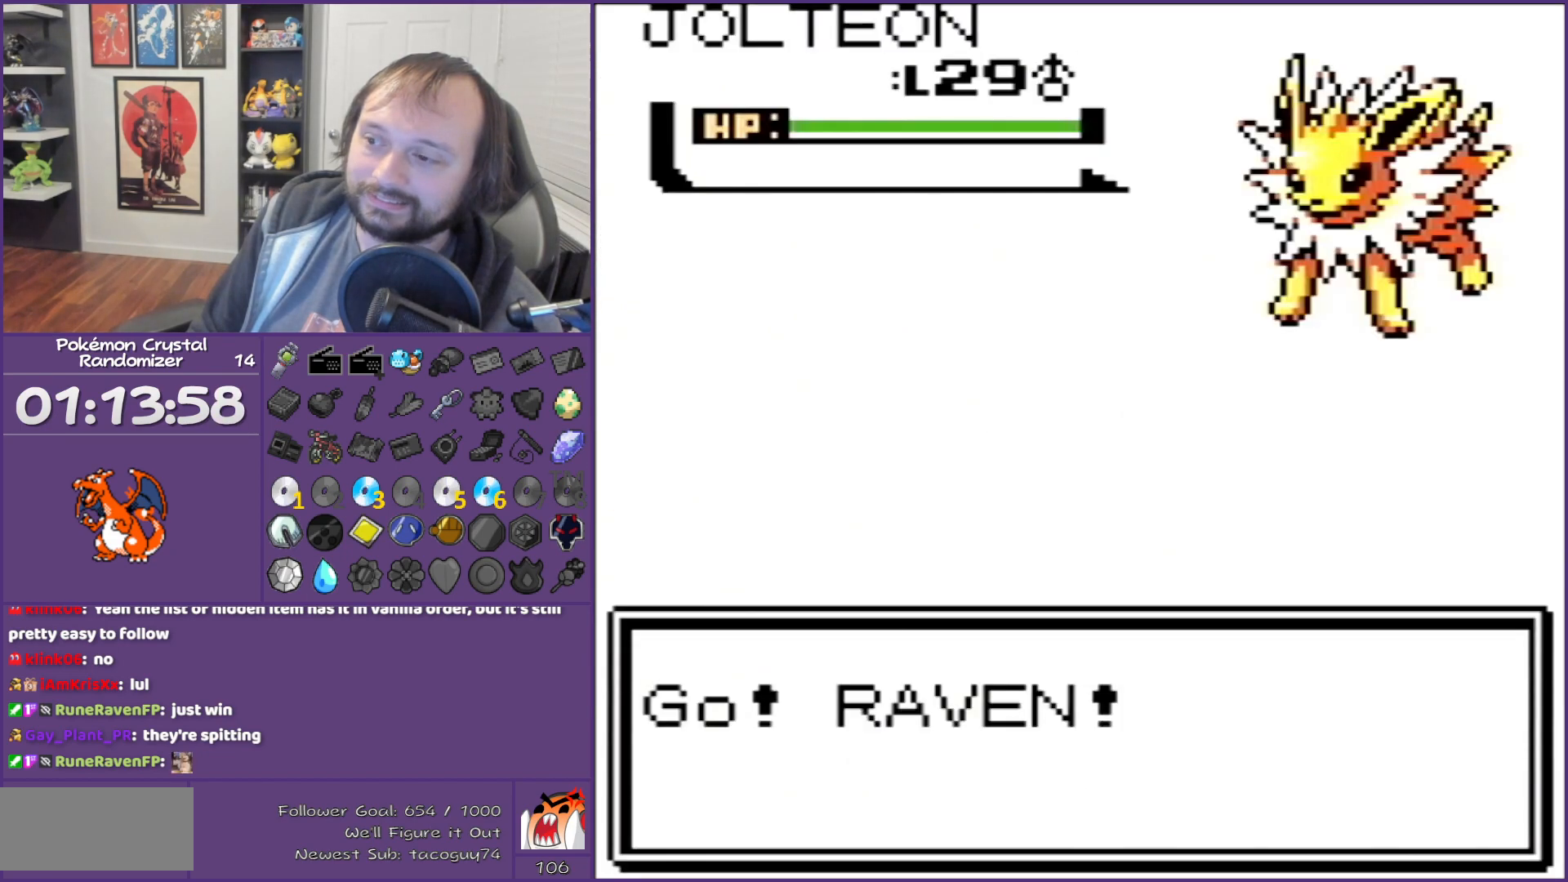
{"buttons": ["A"], "events": []}
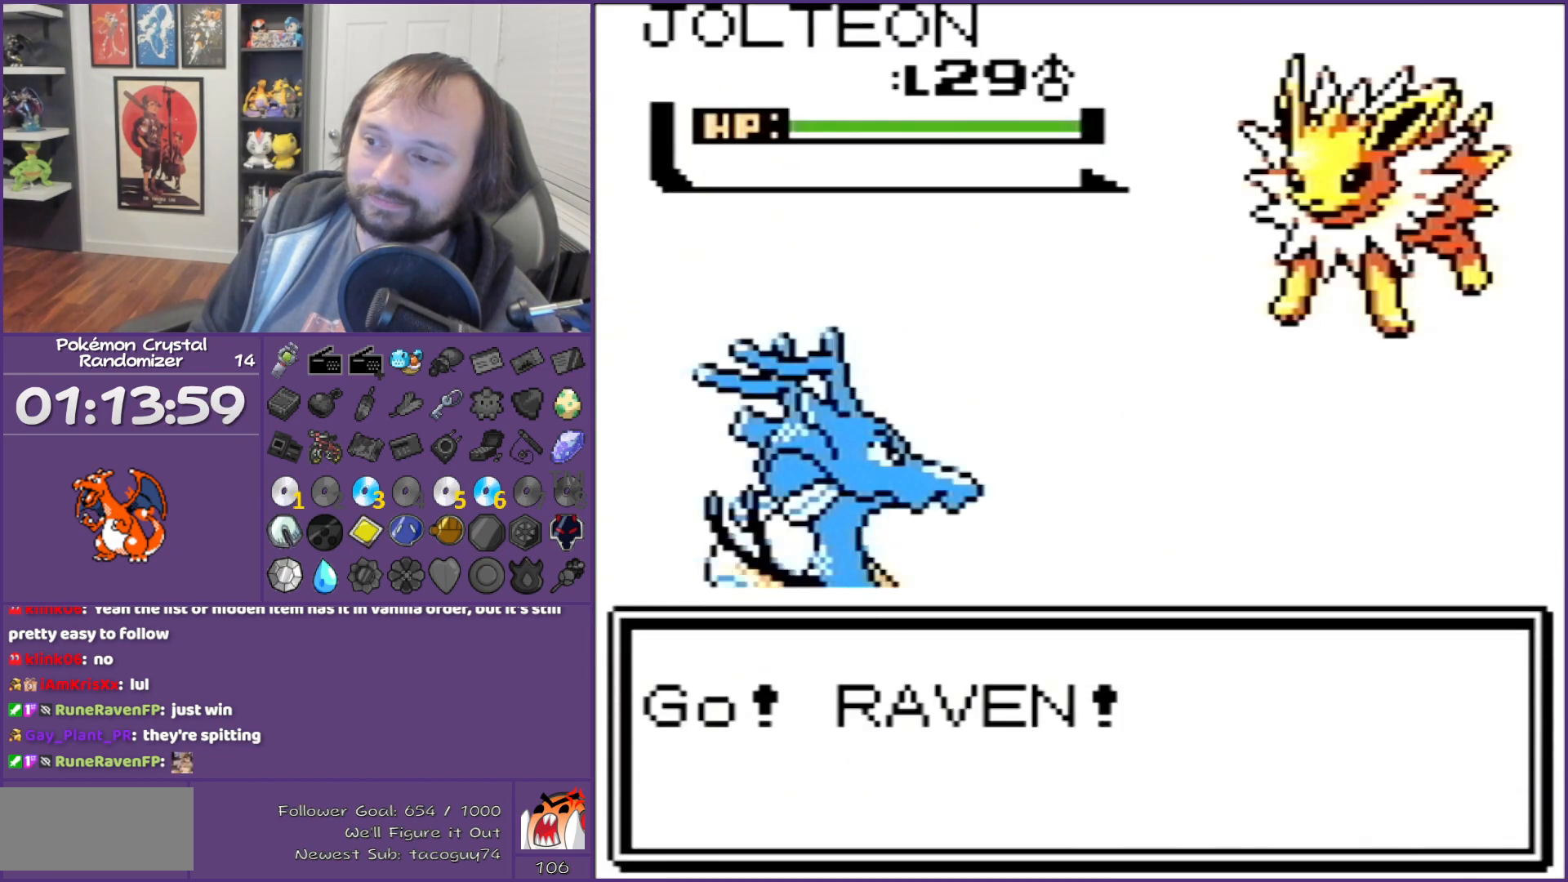
{"buttons": ["A"], "events": []}
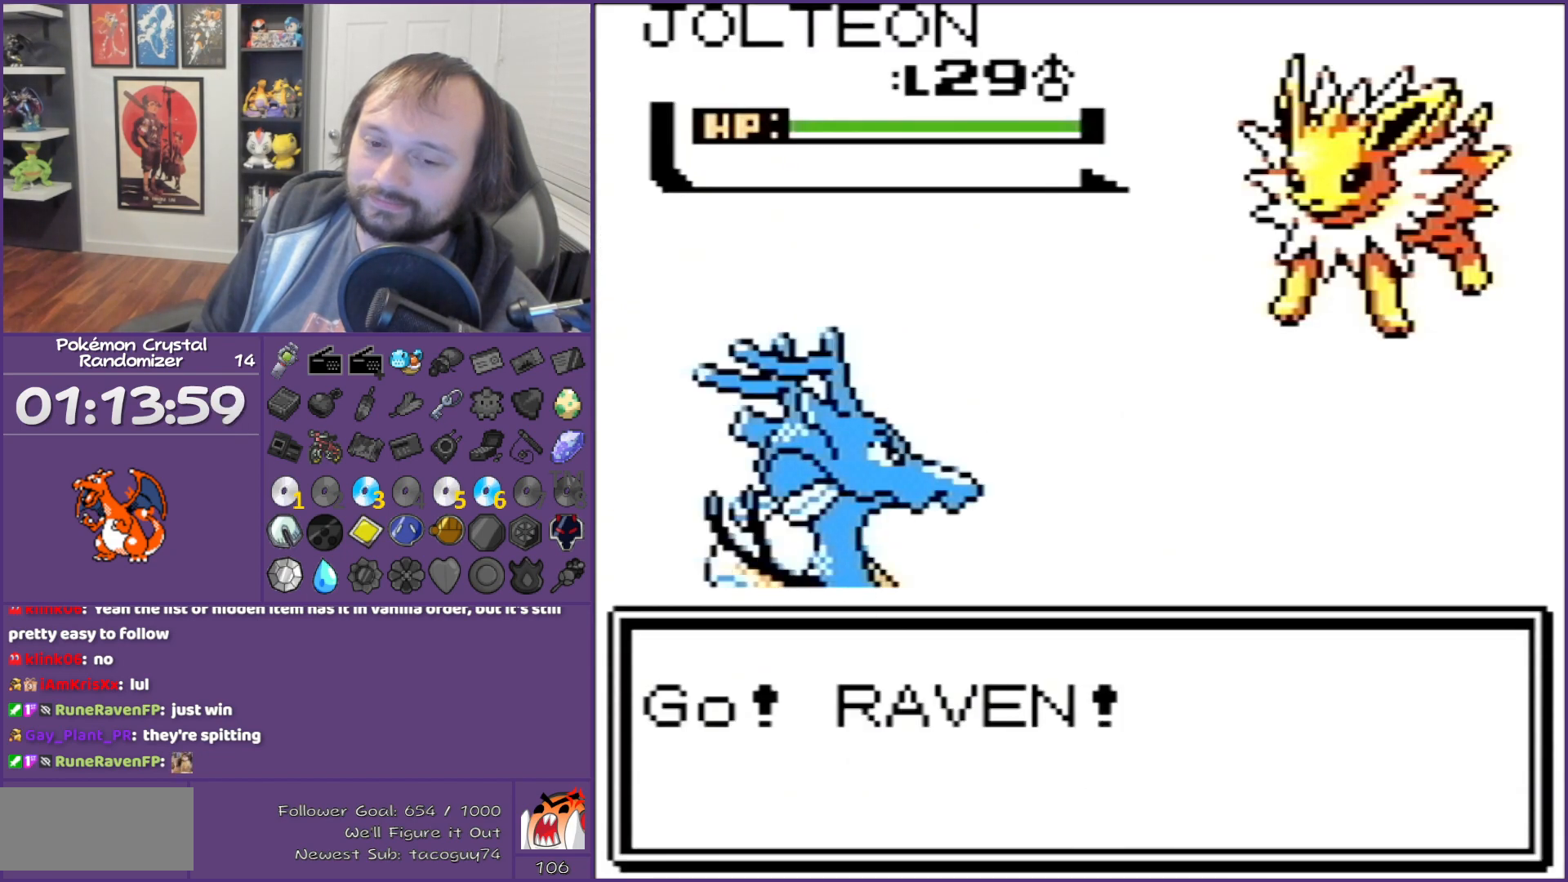
{"buttons": [], "events": [[200, "A", "up"]]}
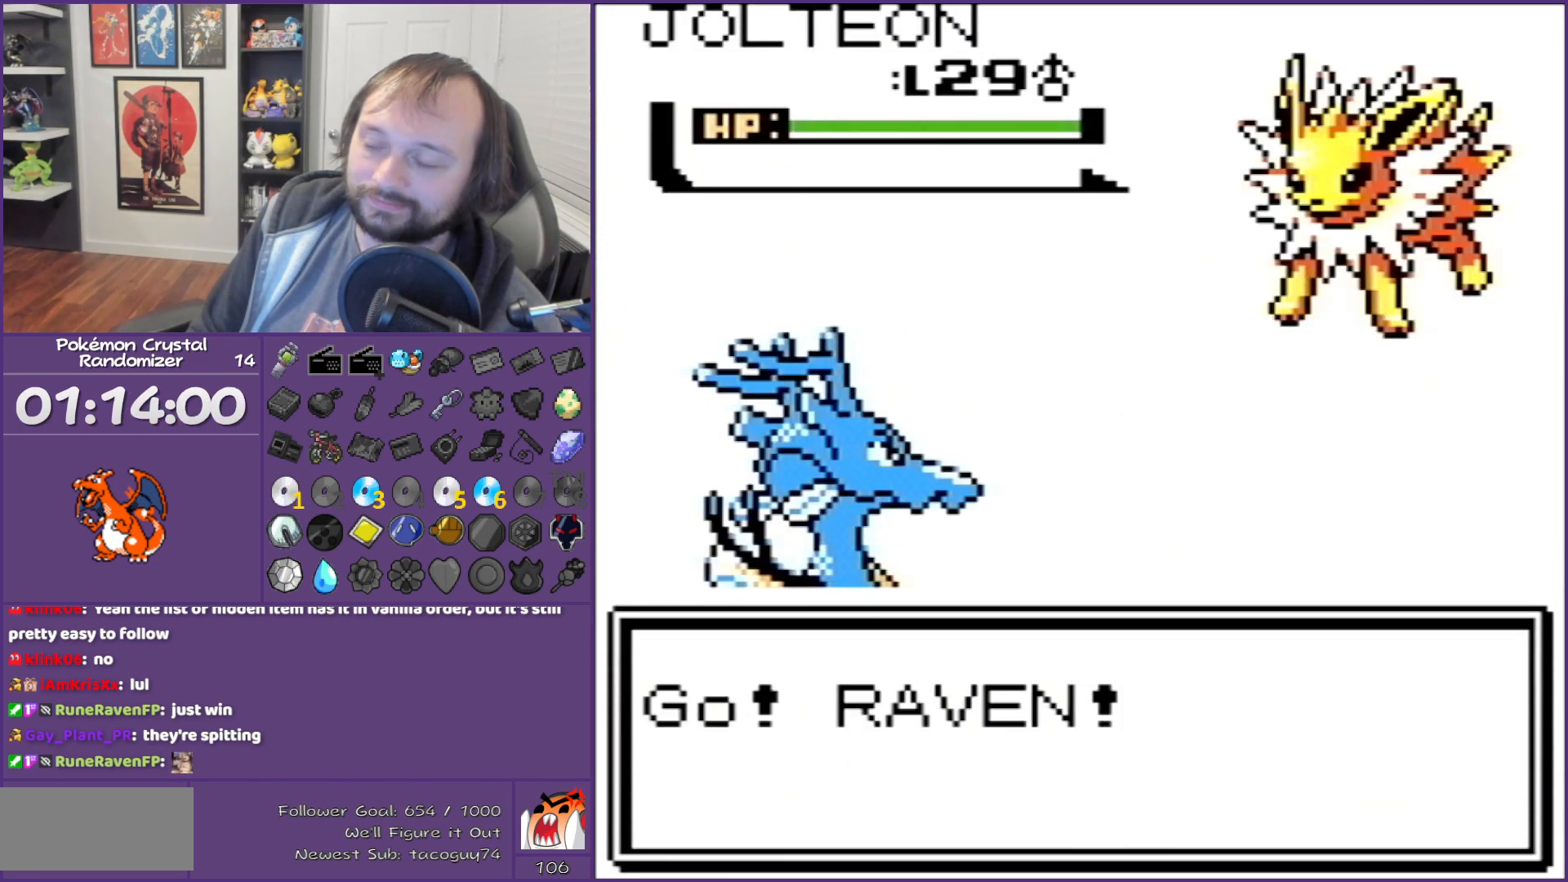
{"buttons": ["A"], "events": [[350, "A", "down"]]}
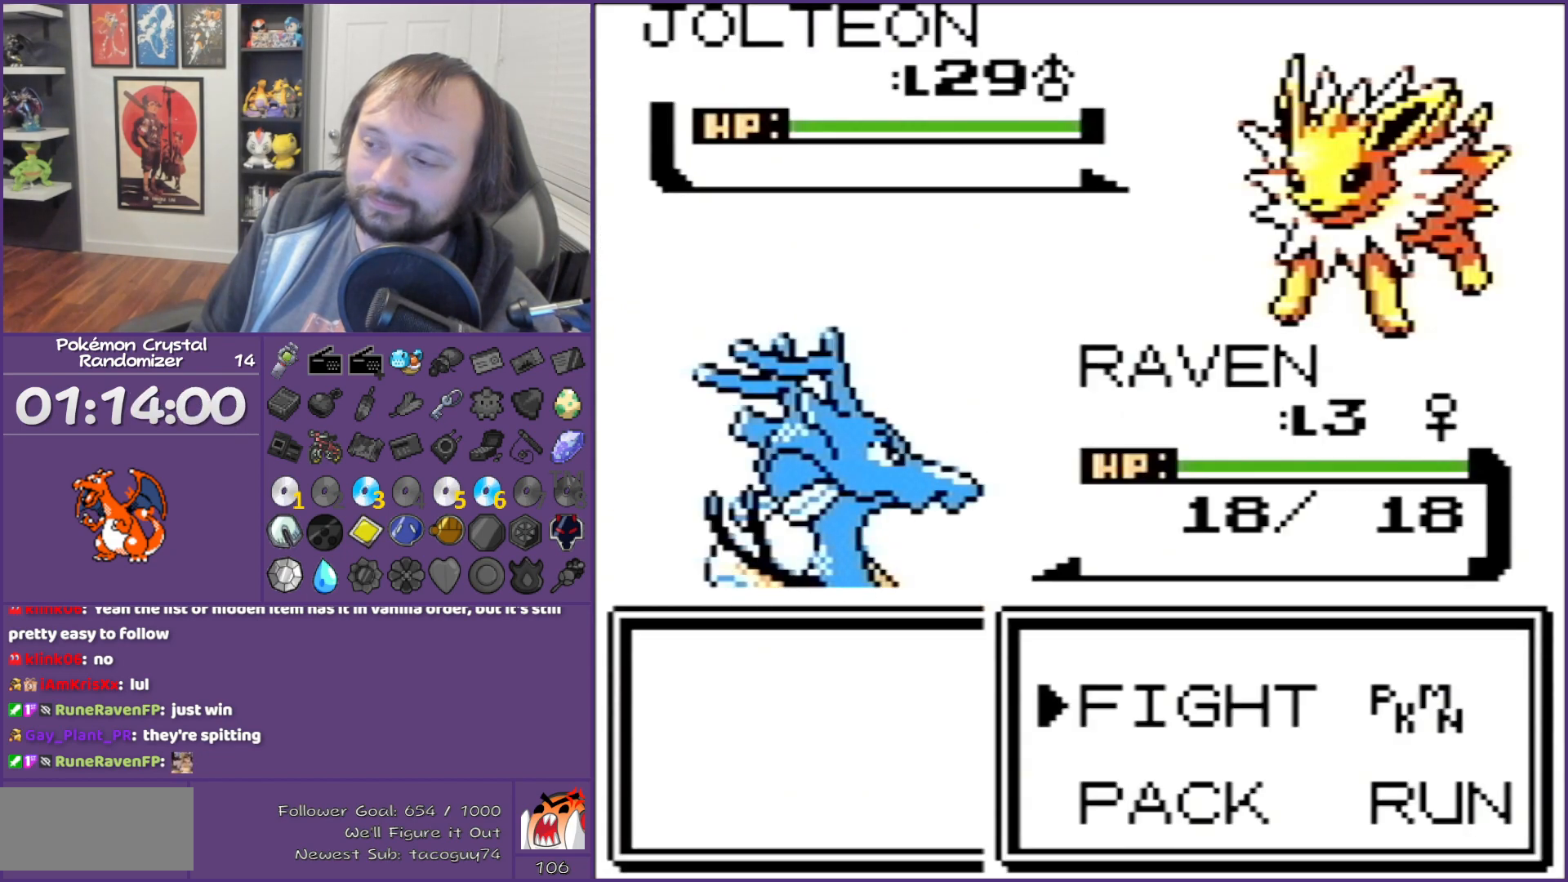
{"buttons": ["A"], "events": [[33, "A", "up"], [217, "A", "down"]]}
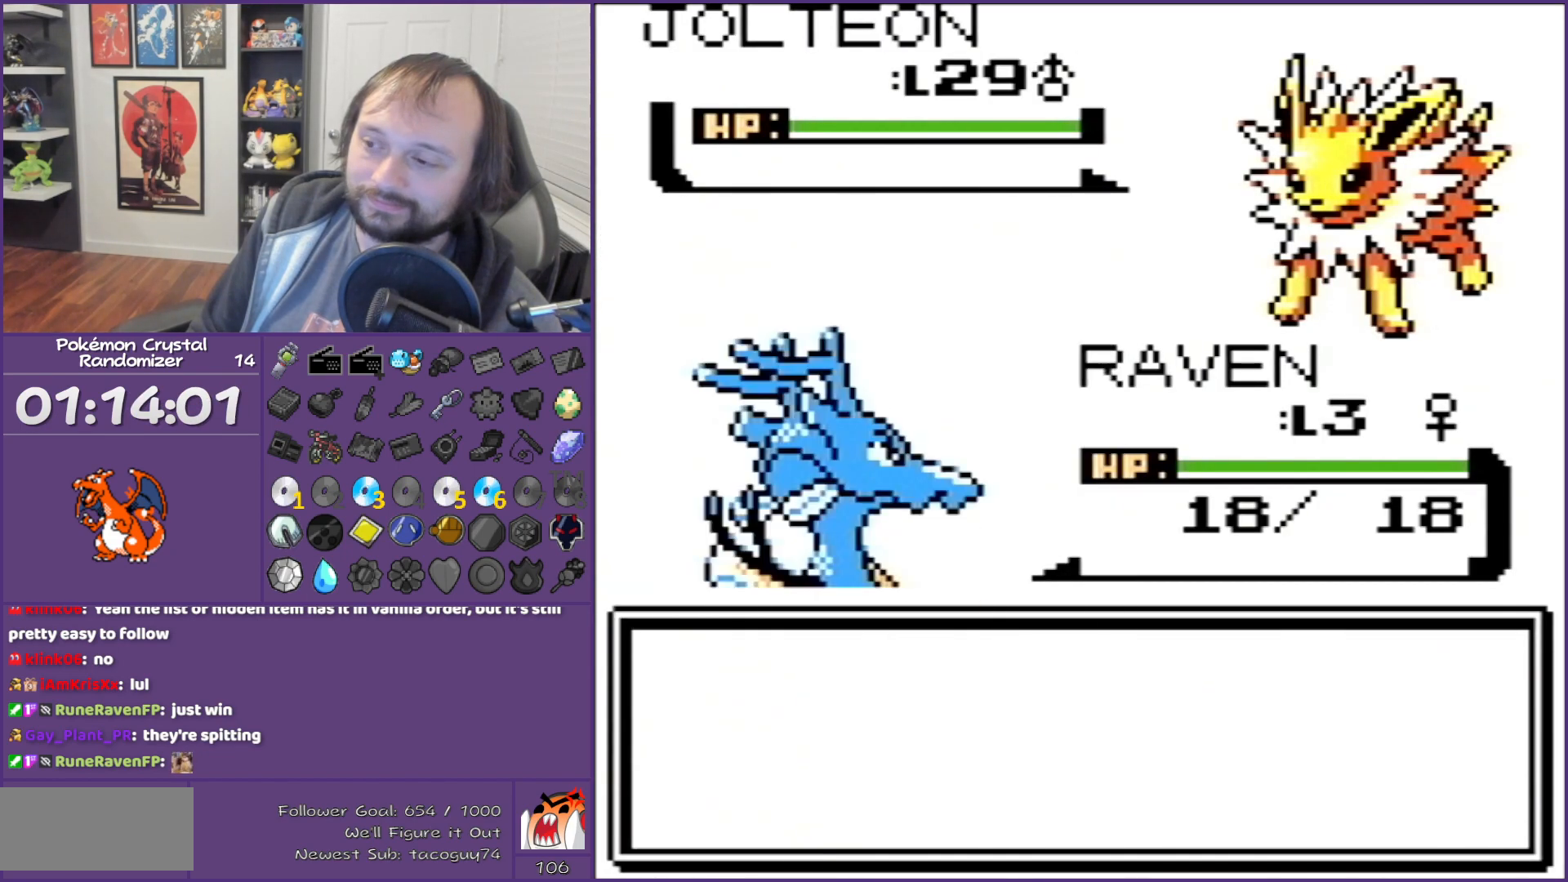
{"buttons": ["A"], "events": []}
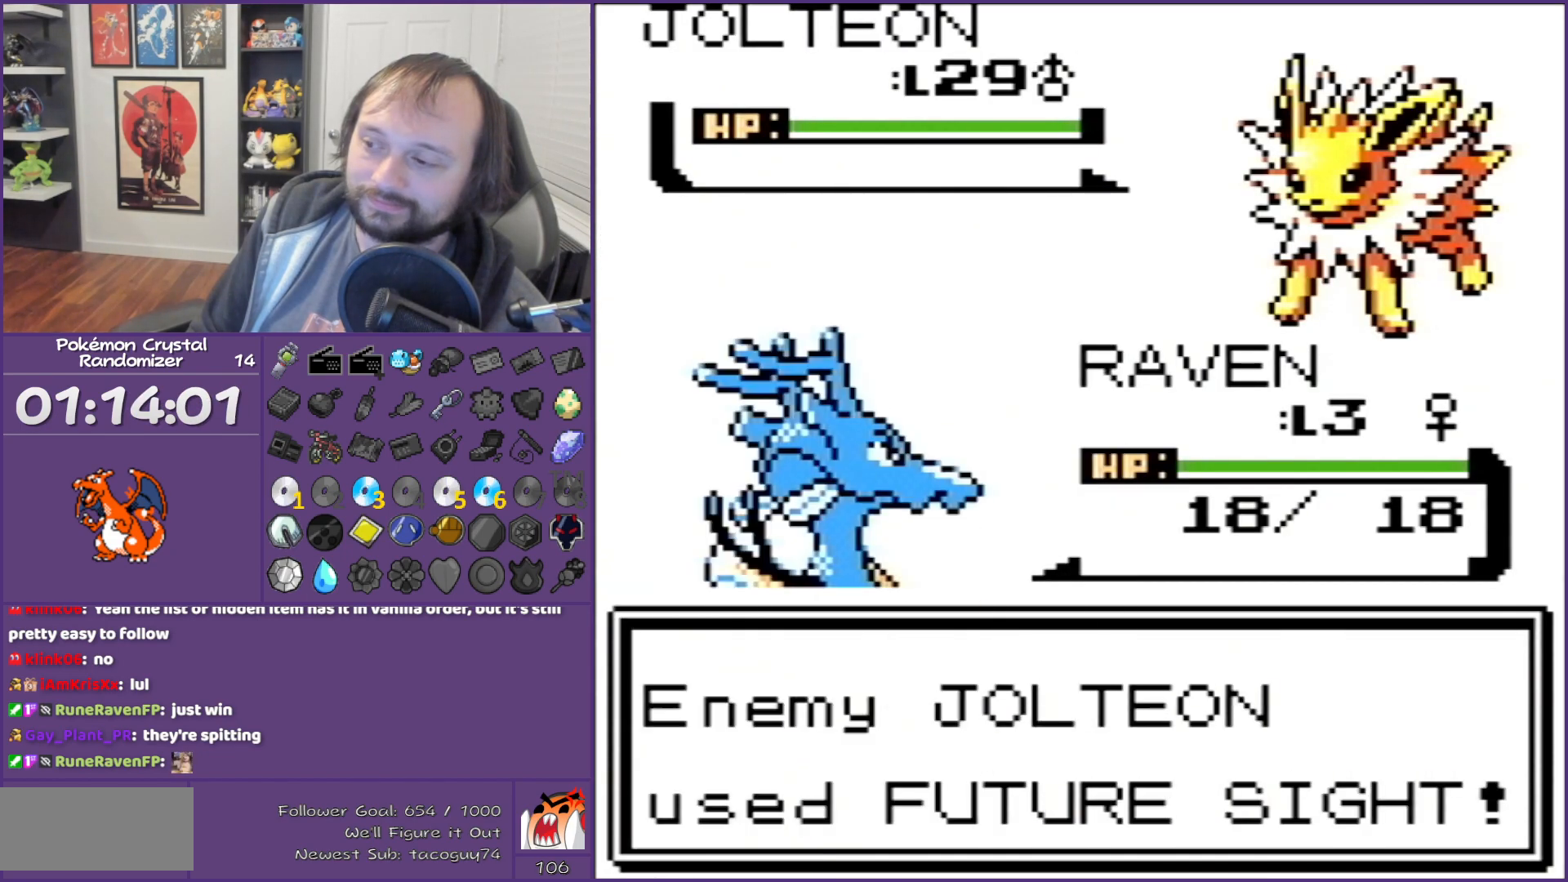
{"buttons": ["B"], "events": [[133, "A", "up"], [350, "B", "down"]]}
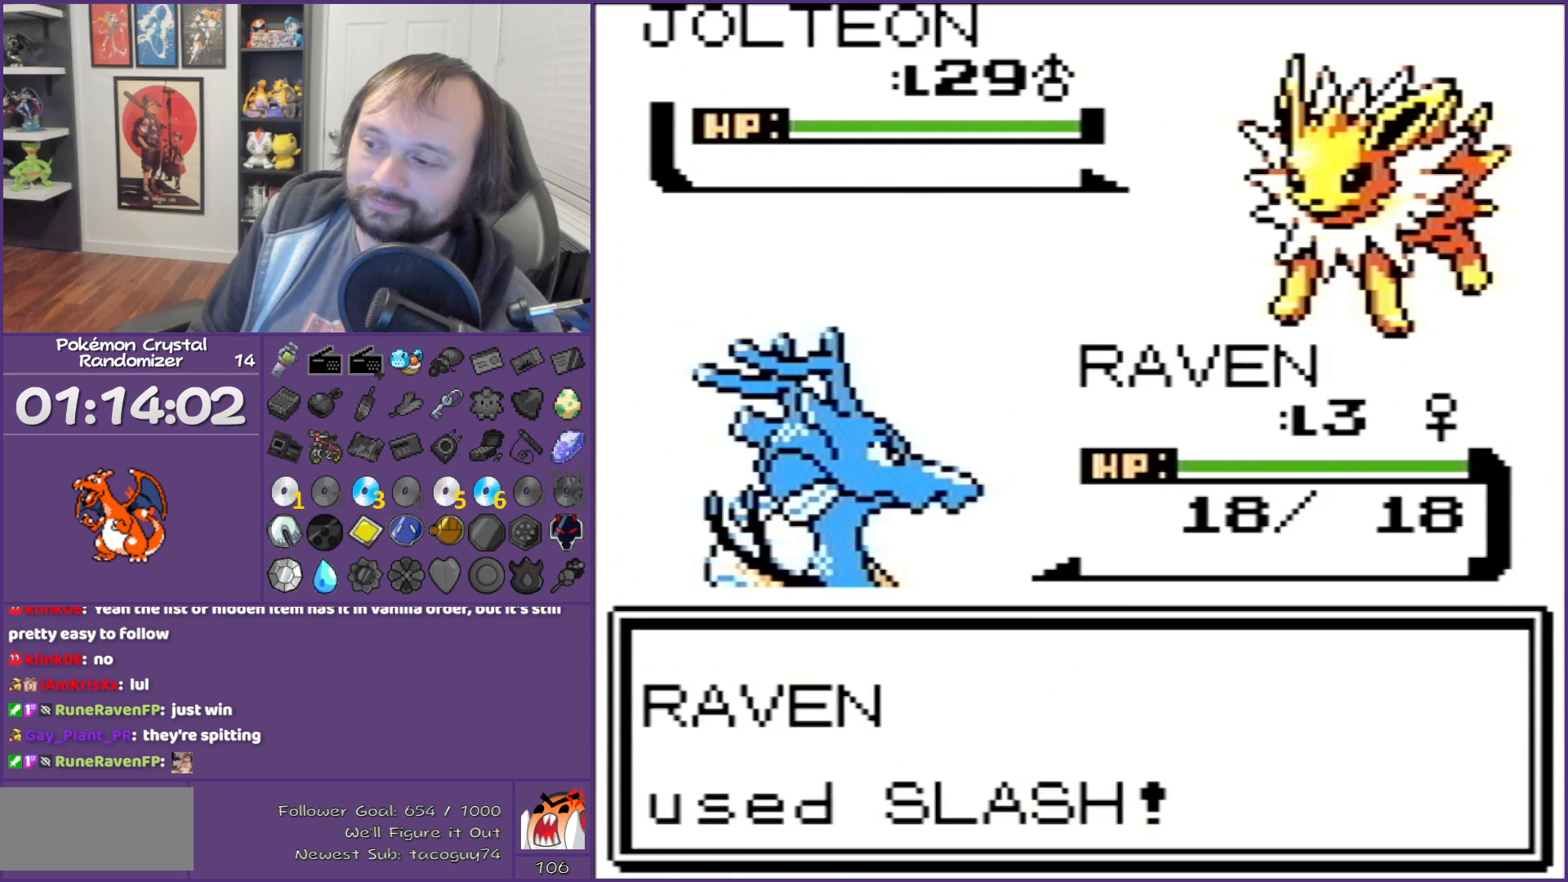
{"buttons": ["B"], "events": []}
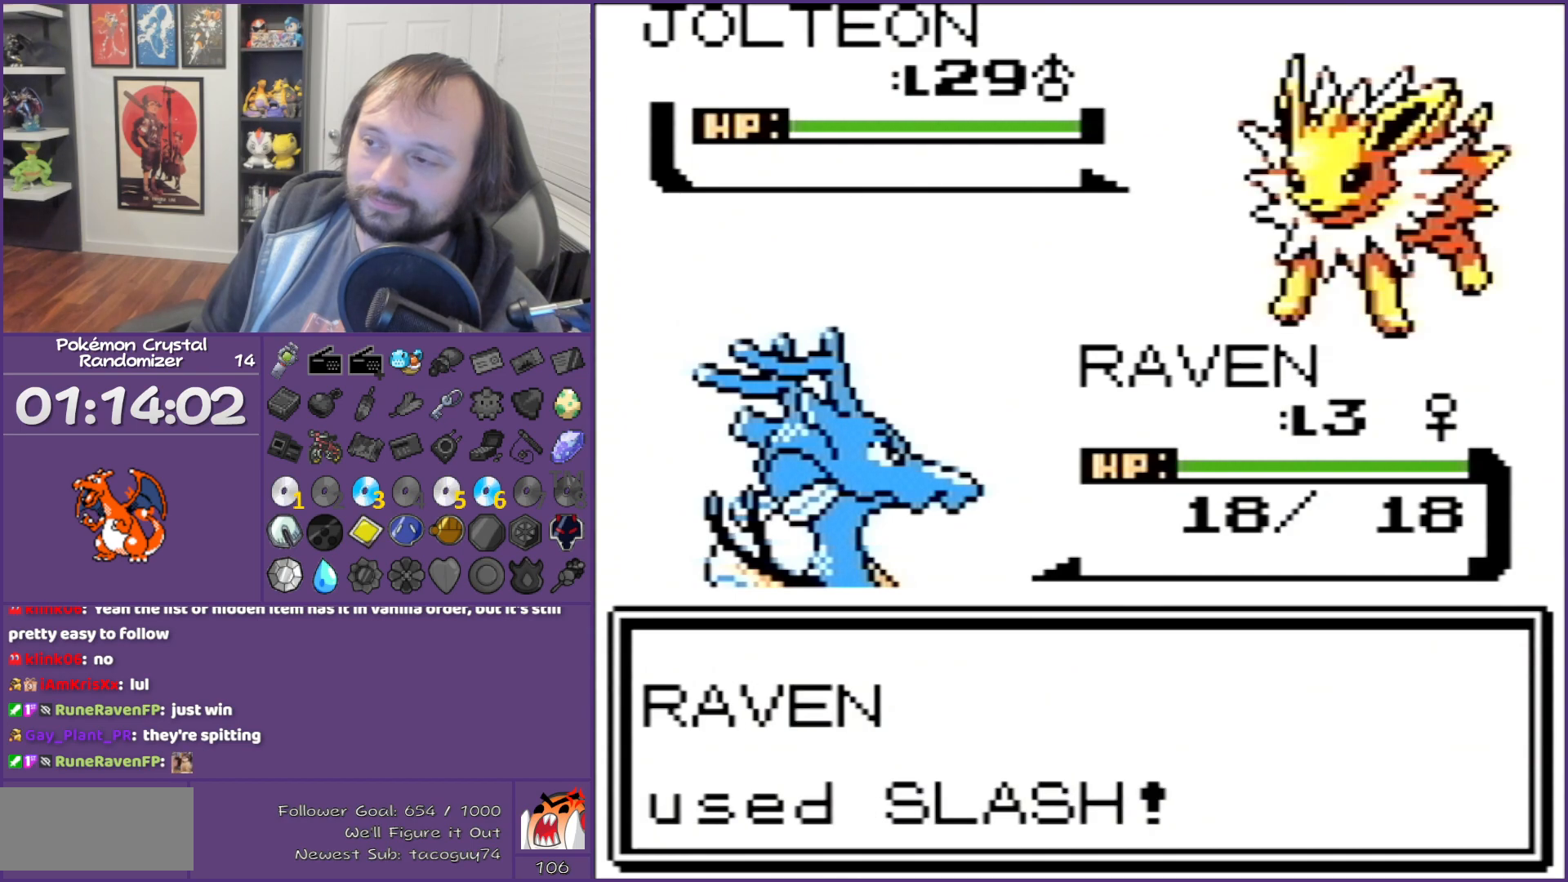
{"buttons": ["B"], "events": []}
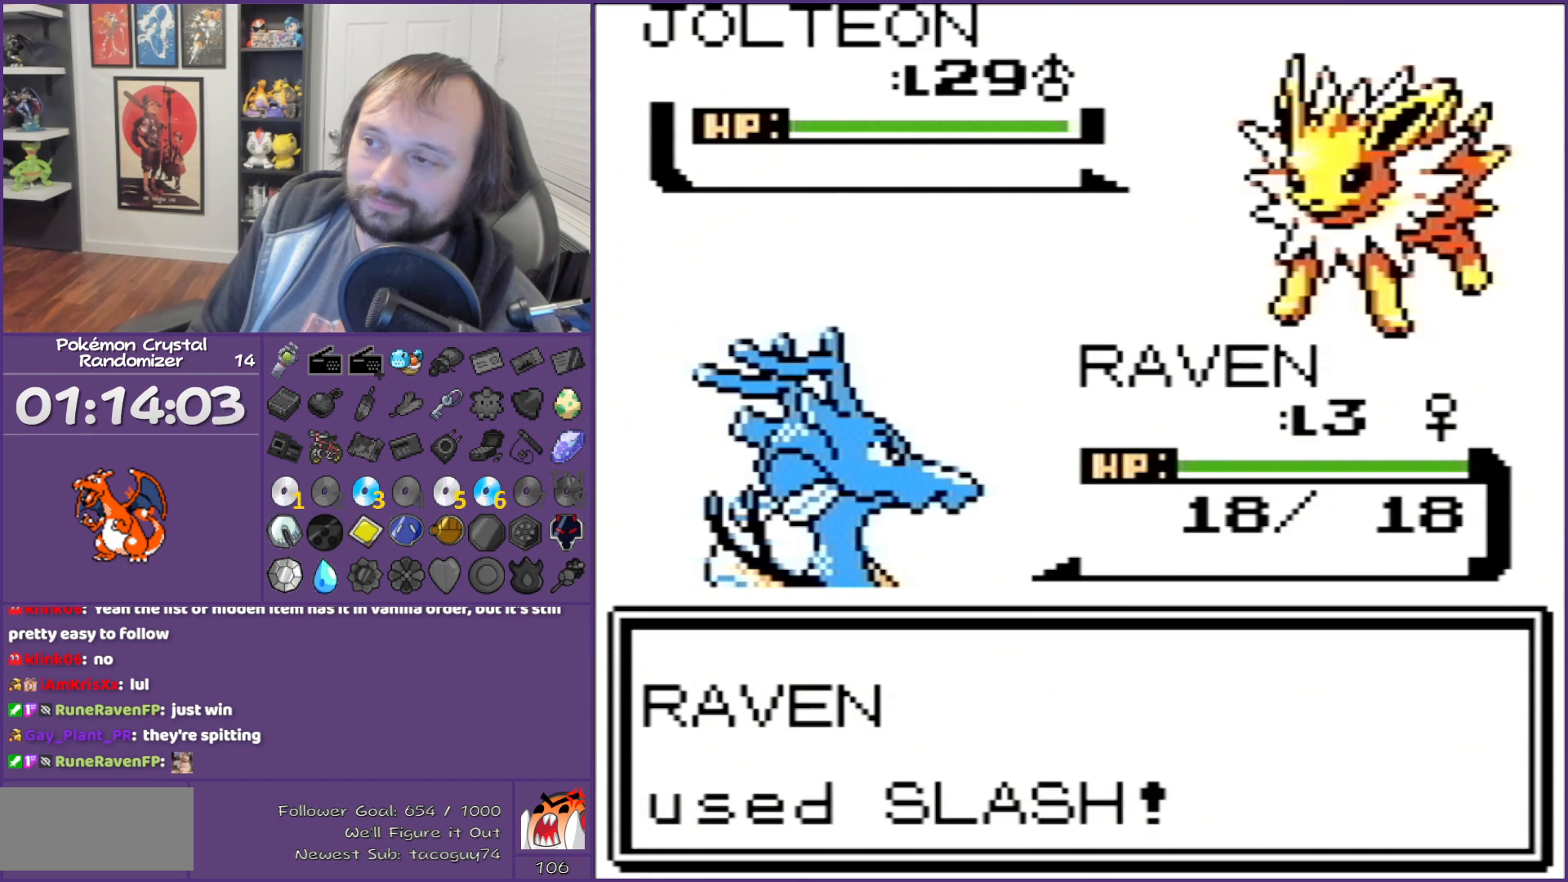
{"buttons": ["B"], "events": []}
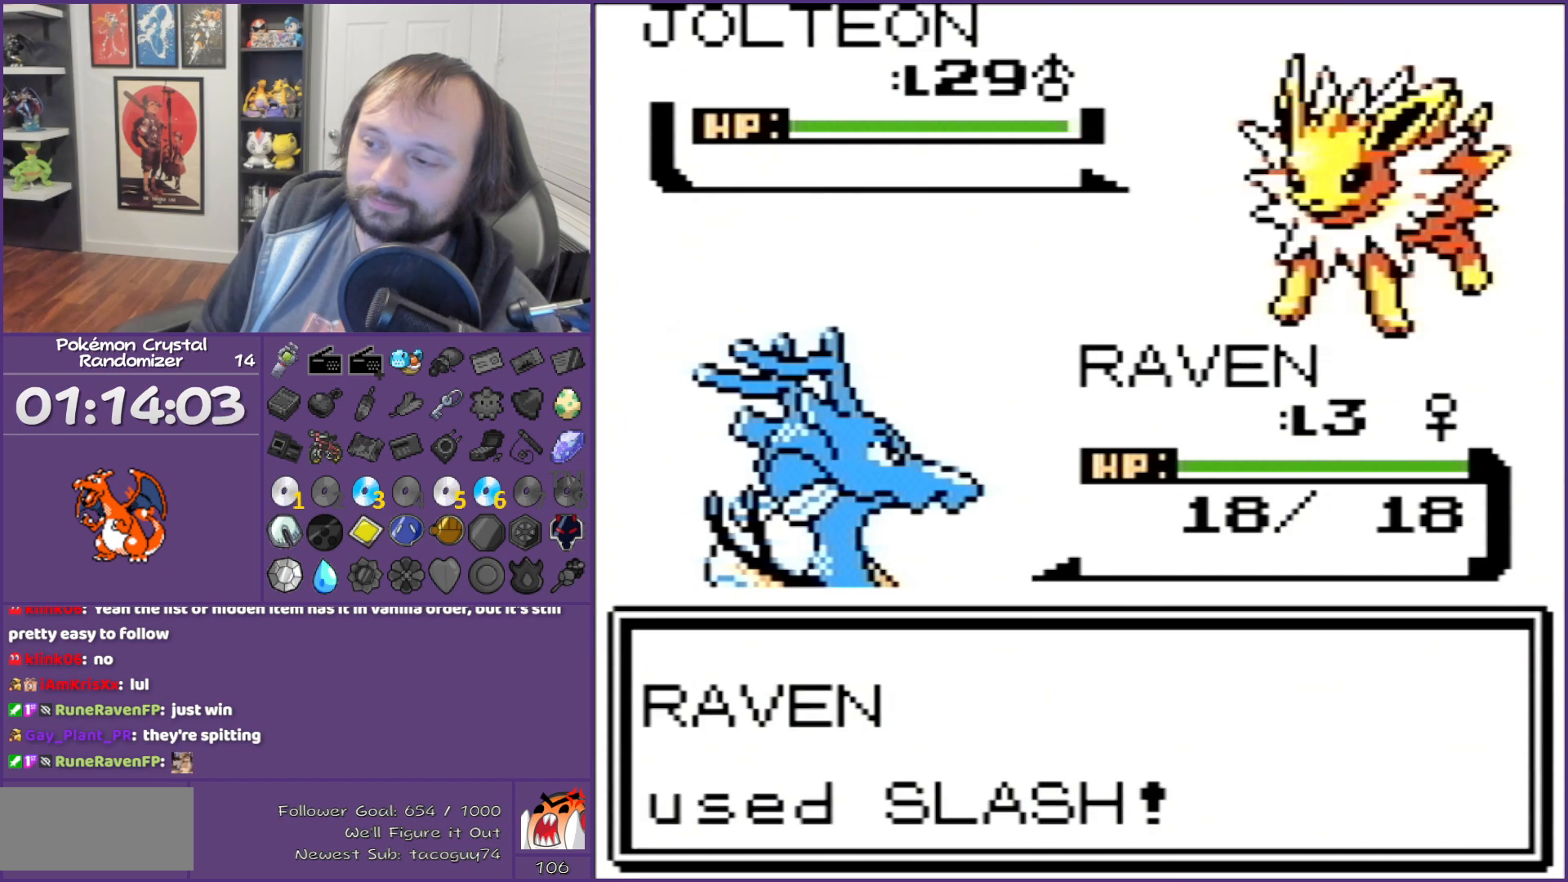
{"buttons": [], "events": [[217, "B", "up"], [400, "A", "down"], [500, "A", "up"]]}
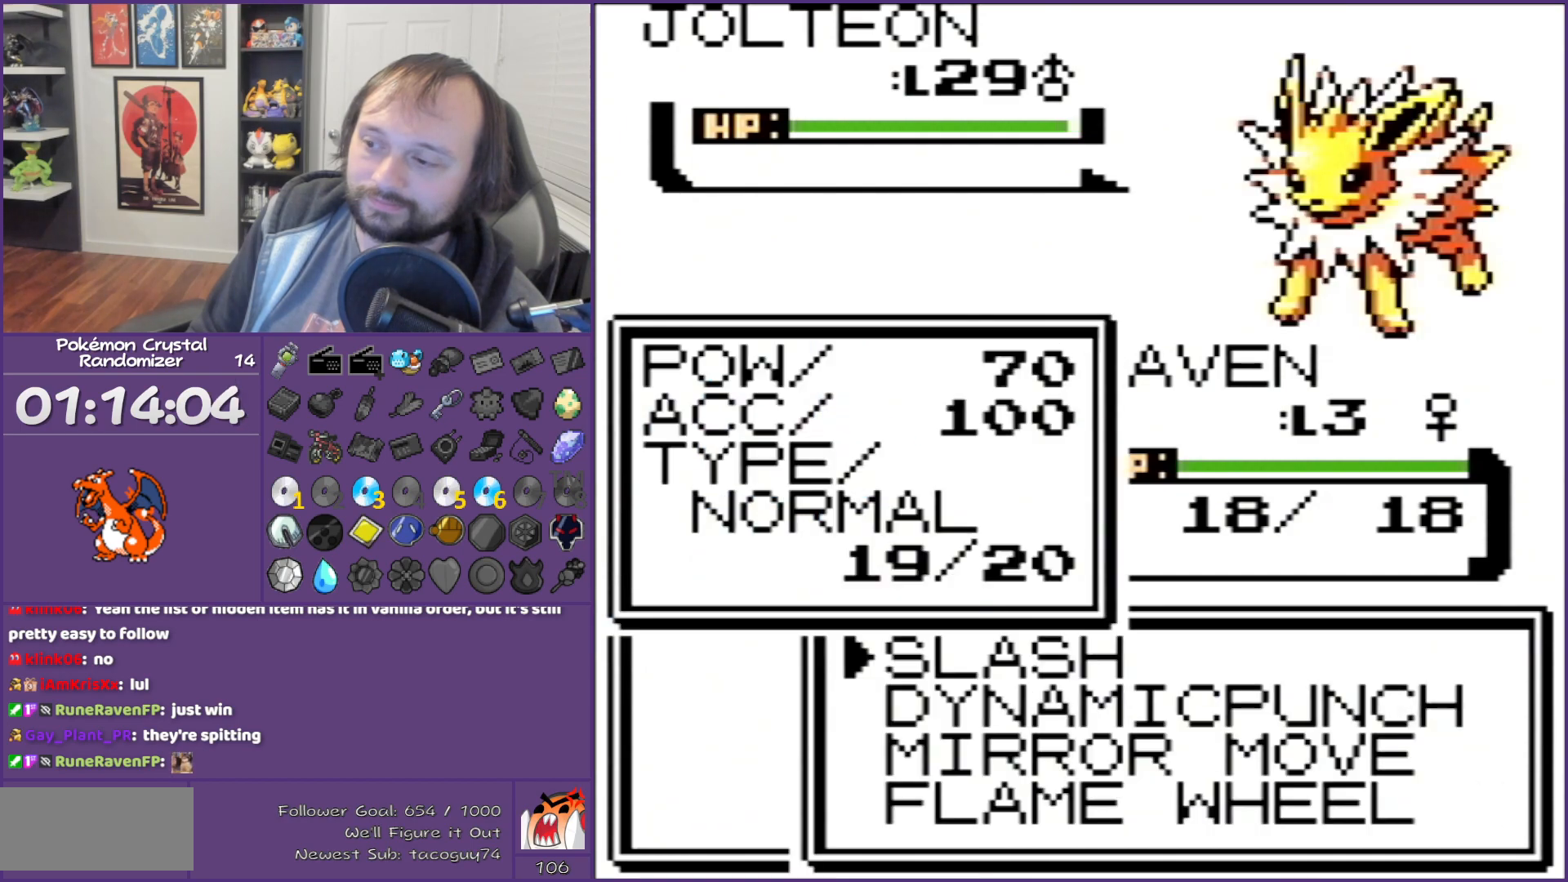
{"buttons": ["A"], "events": [[100, "A", "down"]]}
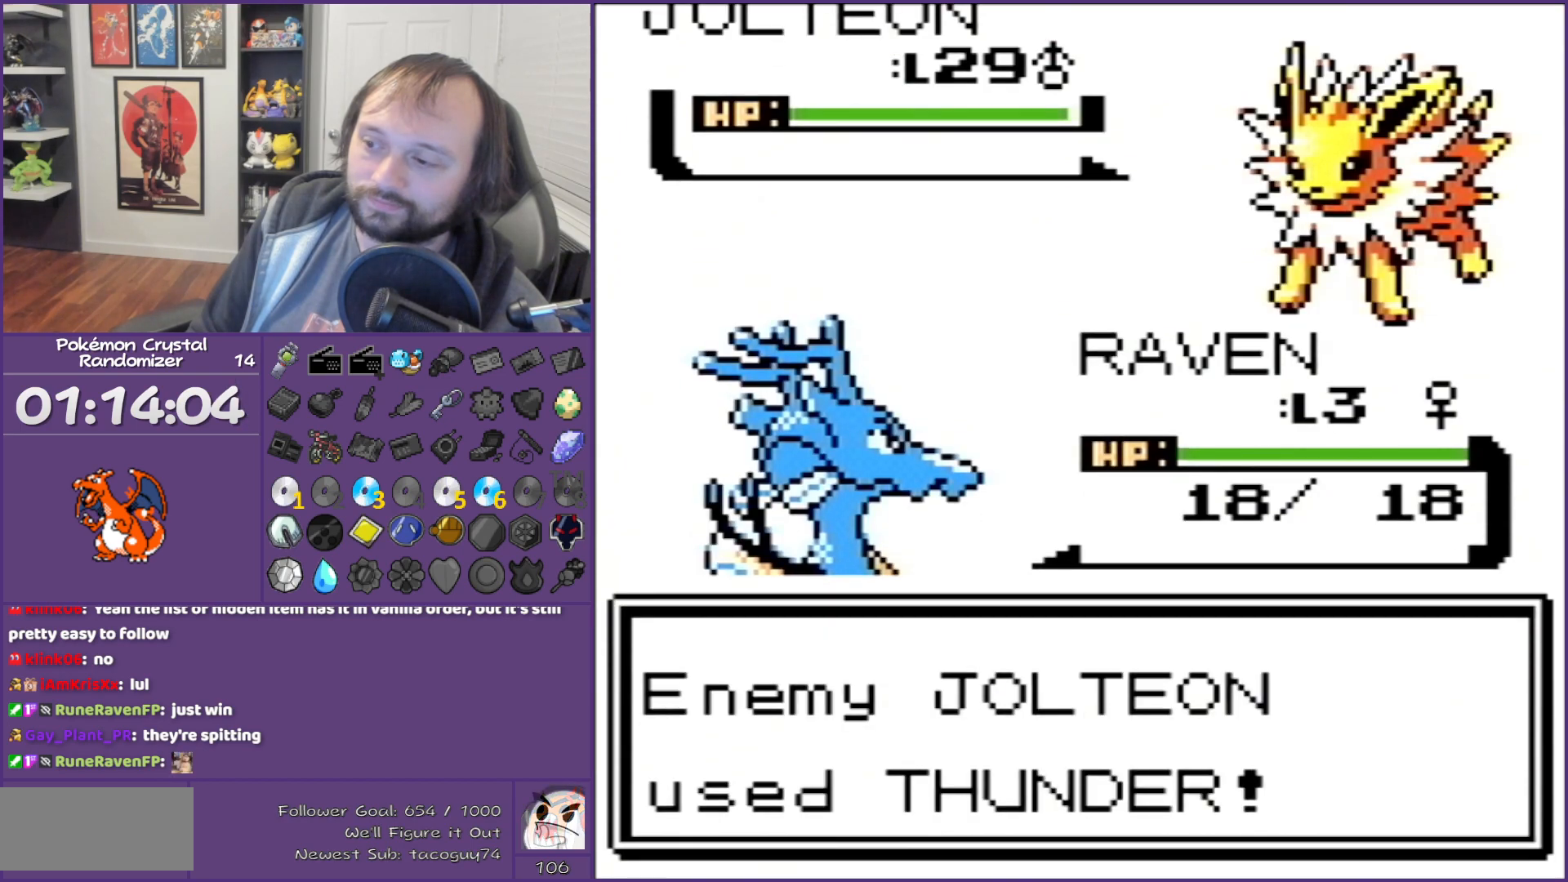
{"buttons": [], "events": [[283, "A", "up"]]}